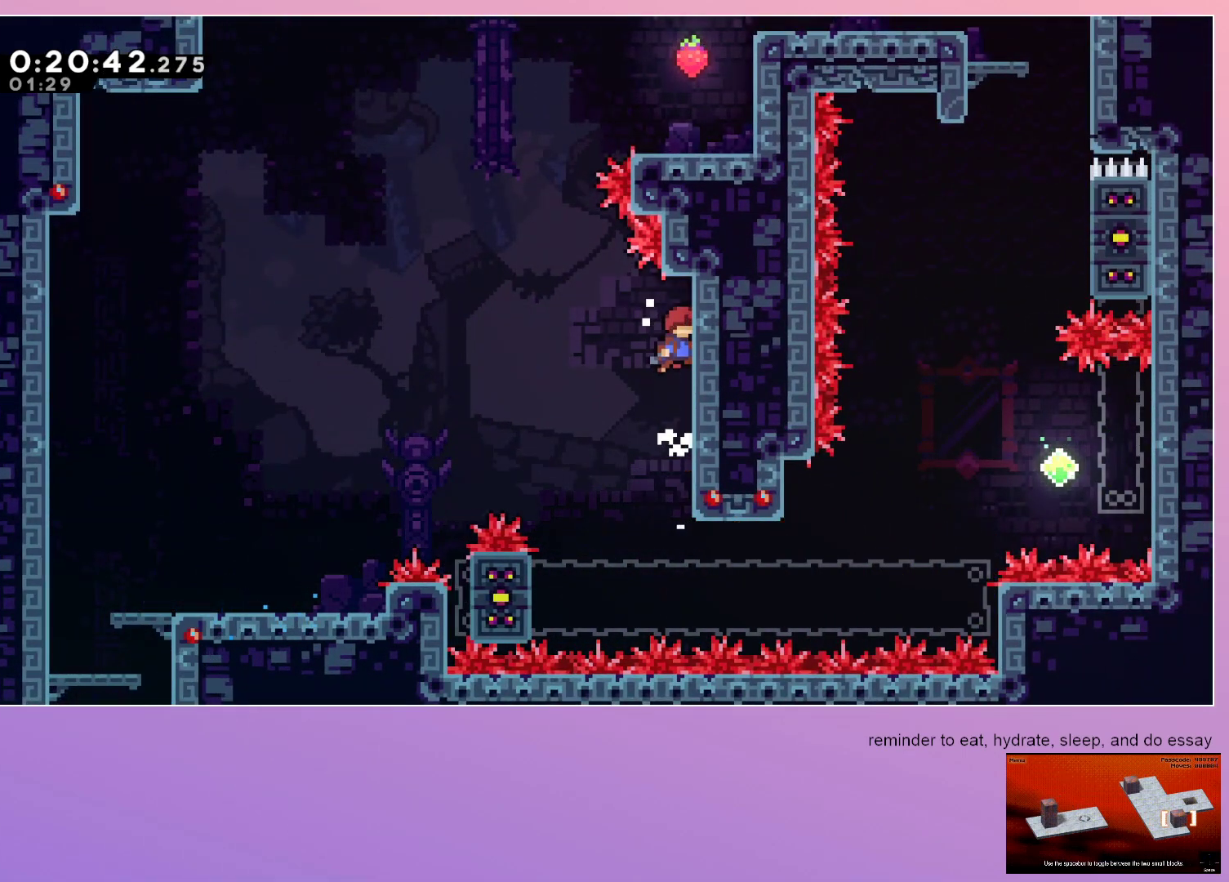
Gameplay with keyboard; each line is a JSON object with the keys held at the frame after it. "events" lists presses ("down") and releases ("up") of "dash", "down", "grab", "jump", "left", "menu", "right" and "up" between this image and that frame as [ms after this image, input, new state], when the widget could be followed in between. No other keys are recorded. Mouse input is not recorded. Key names are as the overlay labels them; some are game actions (e.g. jump) rather than physical keys.
{"keys": ["dash", "jump", "up"], "events": [[17, "grab", "up"], [17, "right", "up"], [50, "left", "down"], [333, "left", "up"], [383, "dash", "down"], [383, "up", "down"]]}
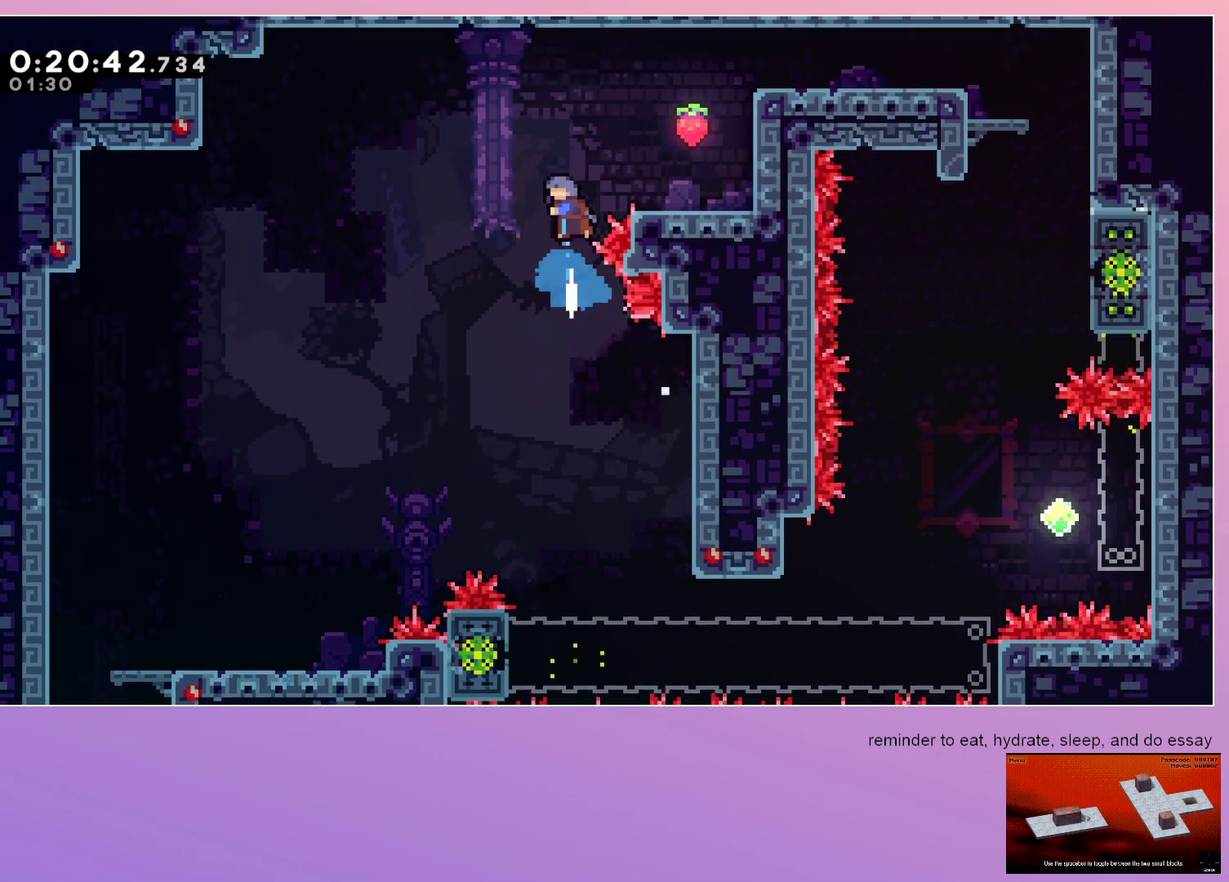
{"keys": ["down", "left"], "events": [[17, "jump", "up"], [17, "up", "up"], [83, "dash", "up"], [83, "right", "down"], [450, "down", "down"], [450, "right", "up"], [500, "left", "down"]]}
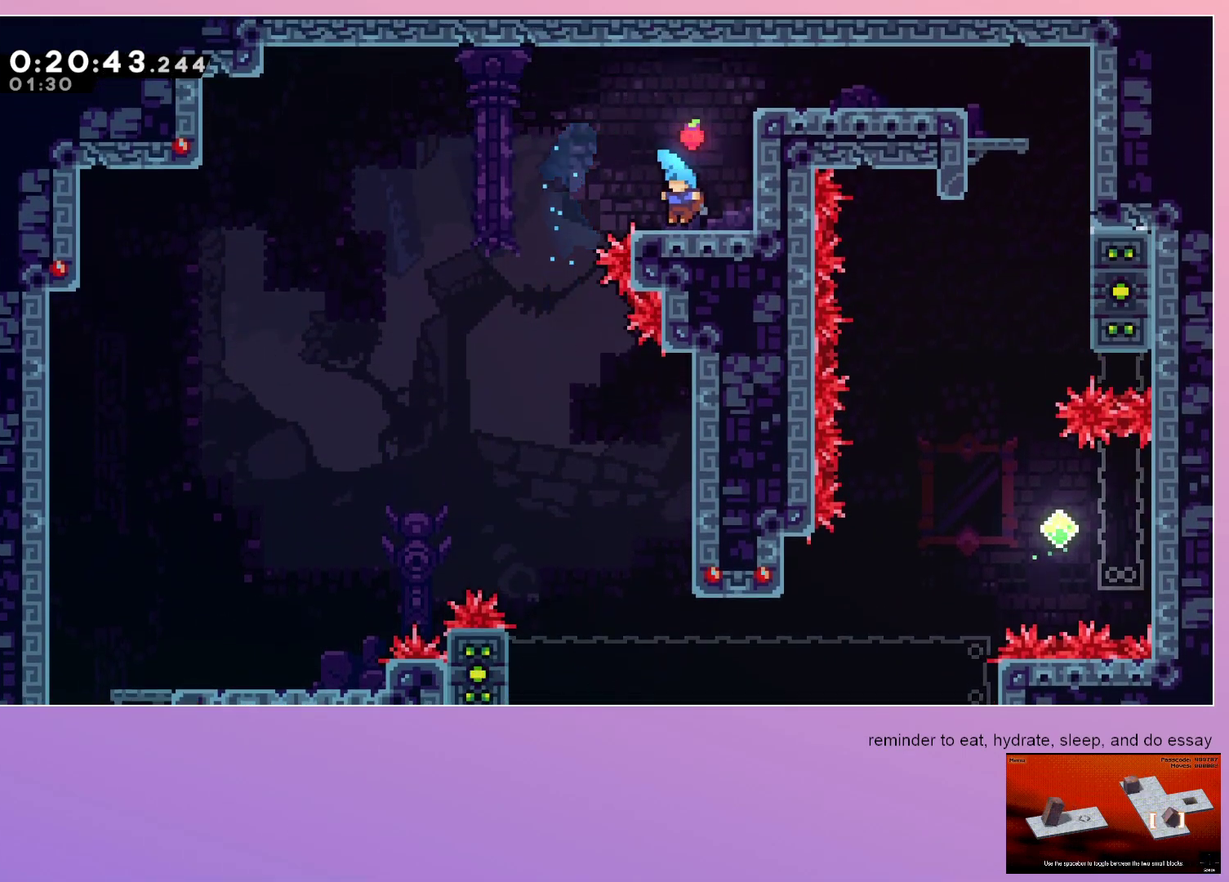
{"keys": ["down", "left"], "events": [[33, "dash", "down"], [83, "jump", "down"], [183, "dash", "up"], [183, "jump", "up"]]}
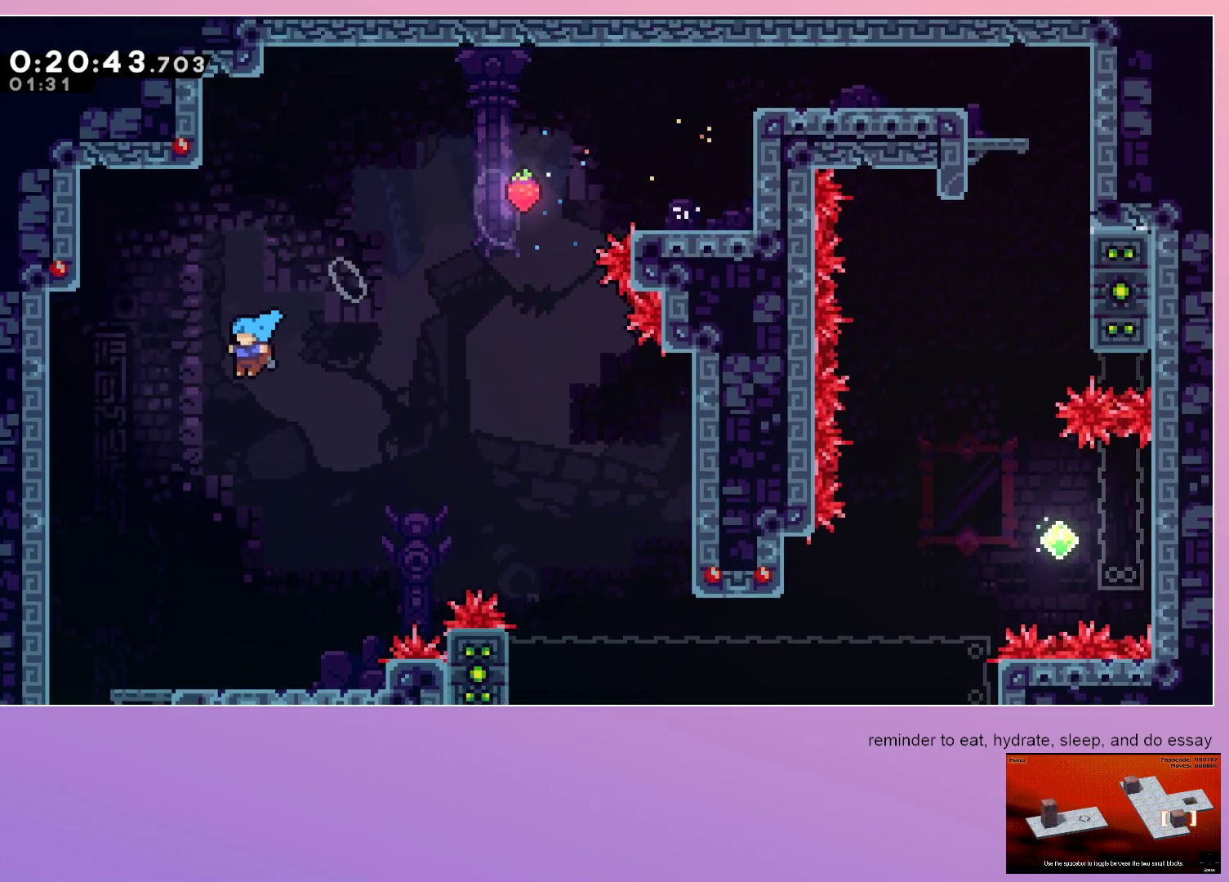
{"keys": ["dash", "down", "right"], "events": [[300, "left", "up"], [483, "dash", "down"], [483, "right", "down"]]}
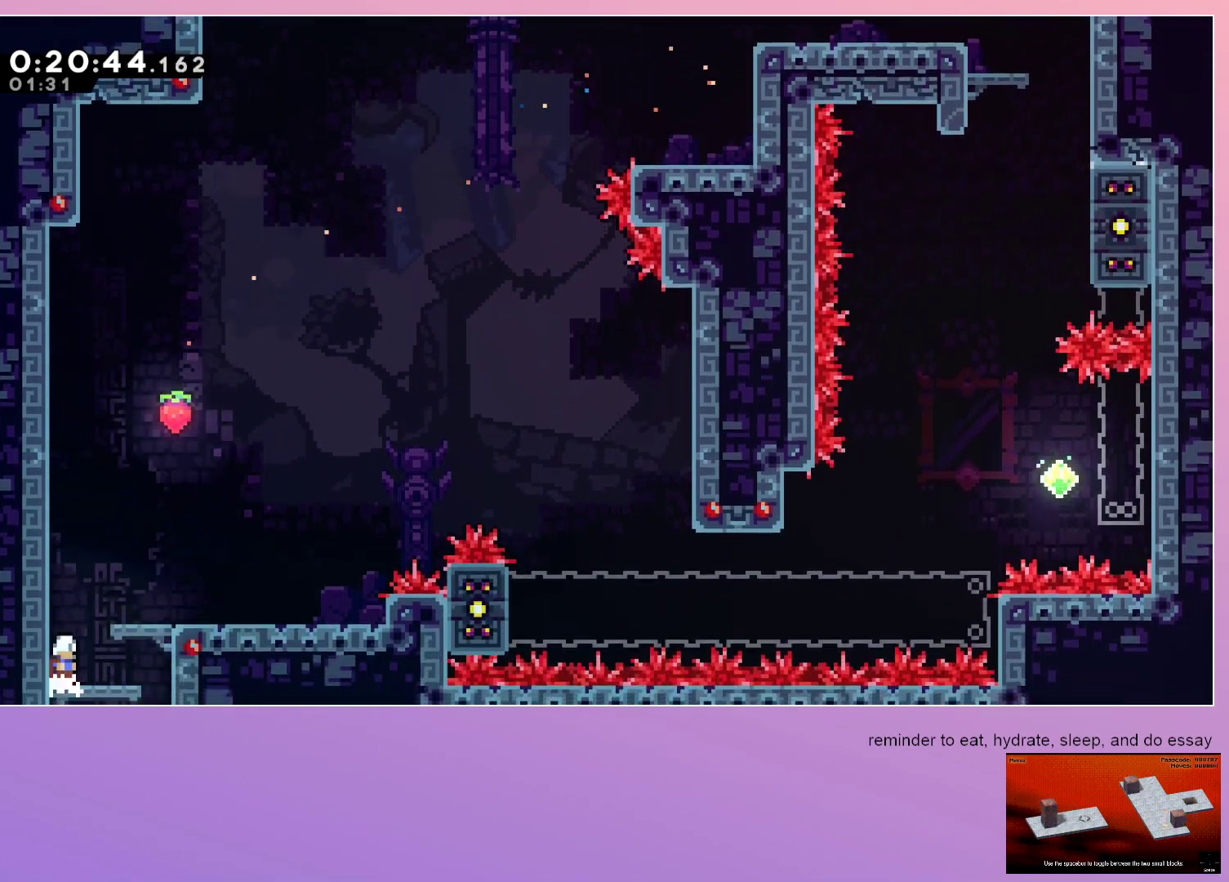
{"keys": ["down"], "events": [[117, "dash", "up"], [117, "right", "up"], [167, "dash", "down"], [350, "dash", "up"]]}
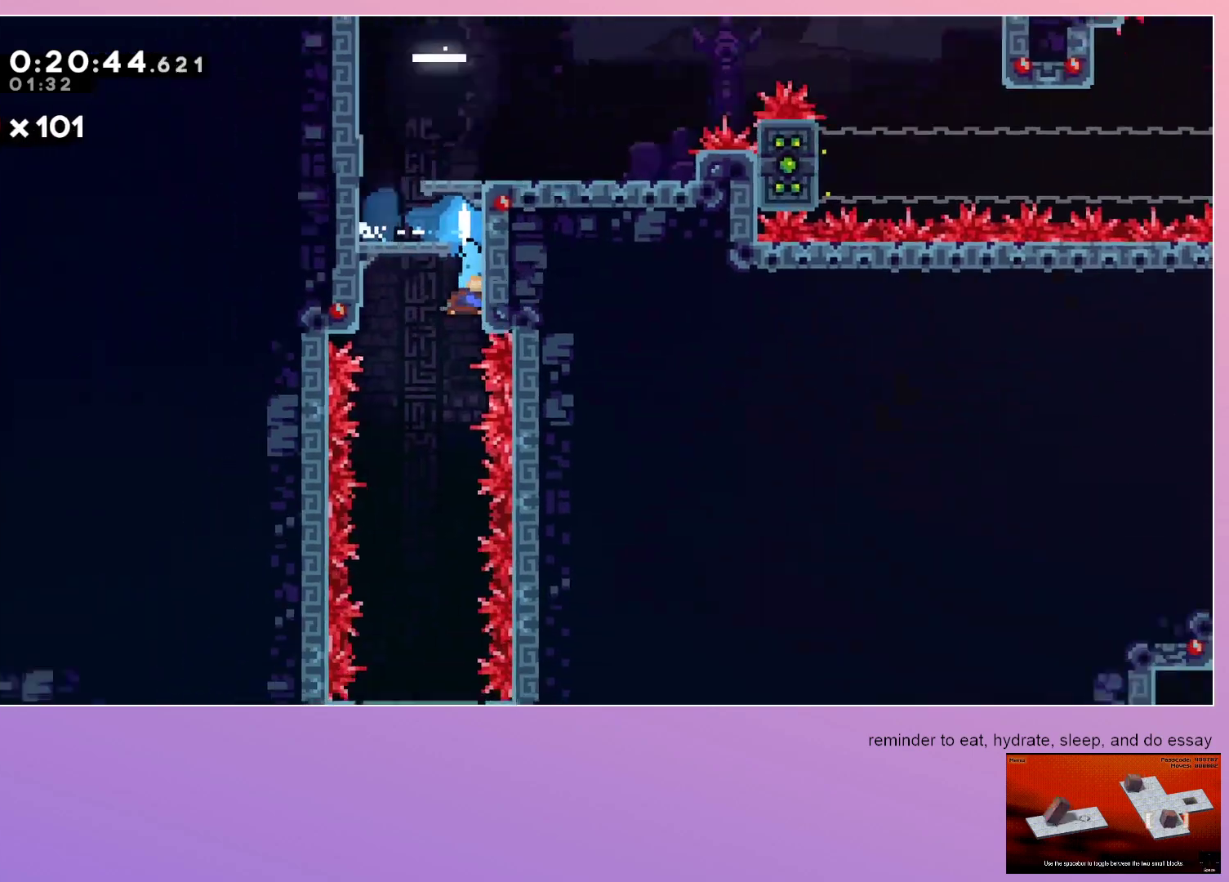
{"keys": ["down"], "events": []}
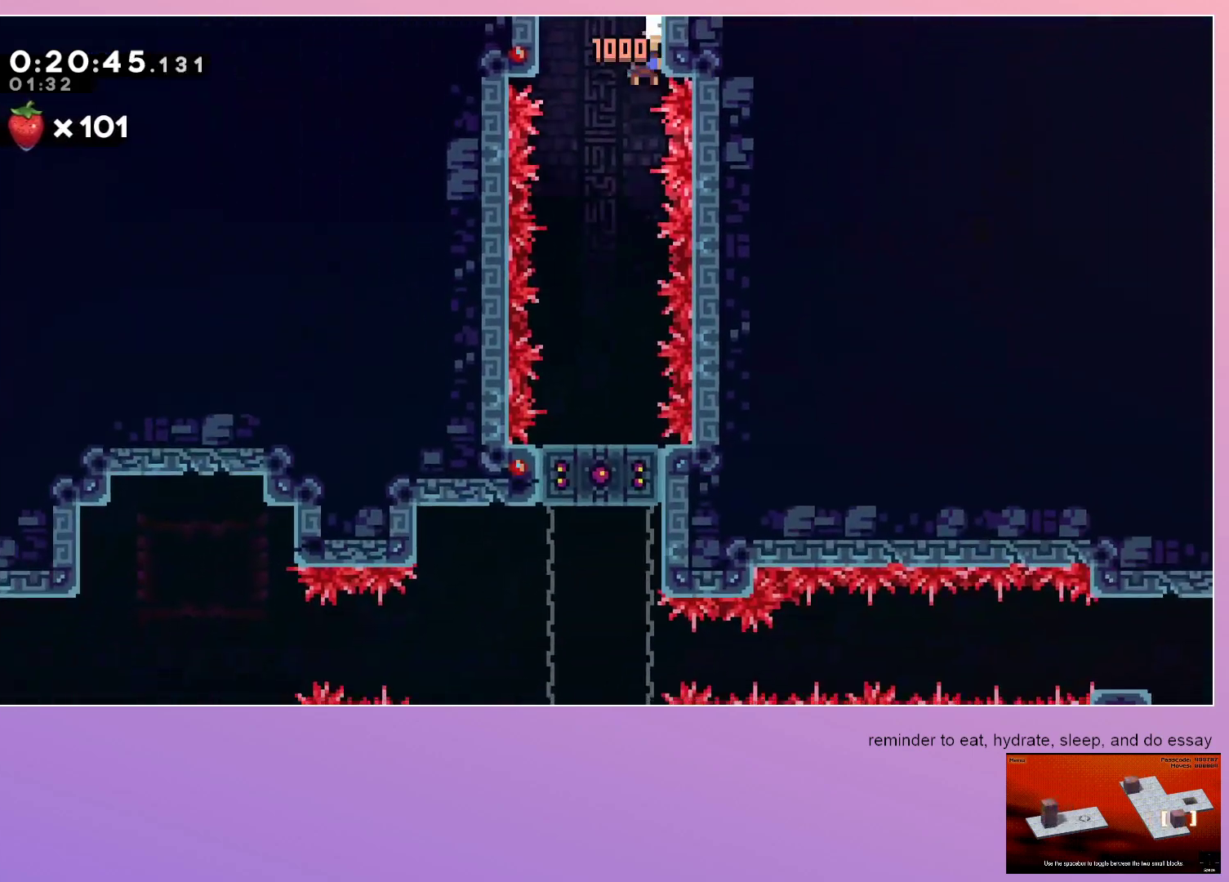
{"keys": ["dash", "down"], "events": [[483, "dash", "down"]]}
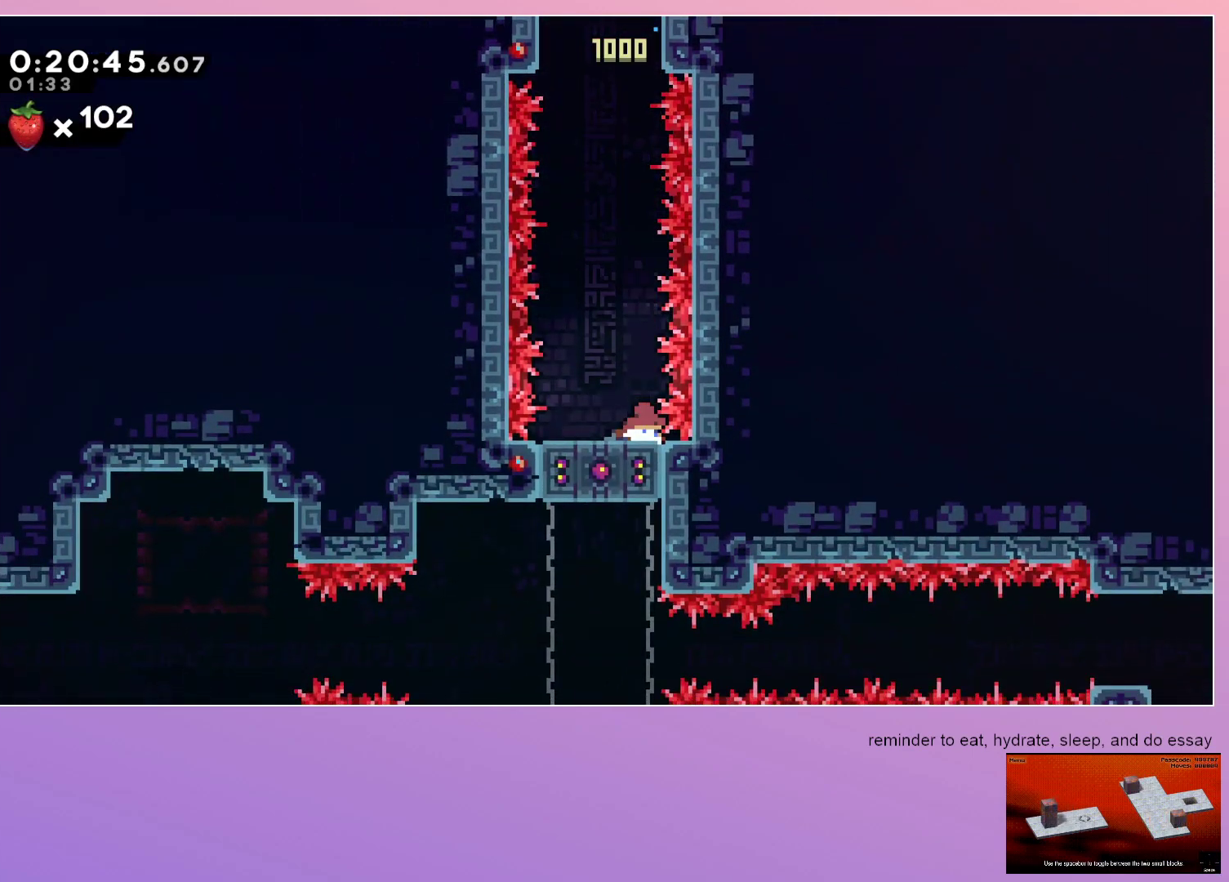
{"keys": ["down", "left"], "events": [[117, "dash", "up"], [400, "dash", "down"], [400, "left", "down"], [500, "dash", "up"]]}
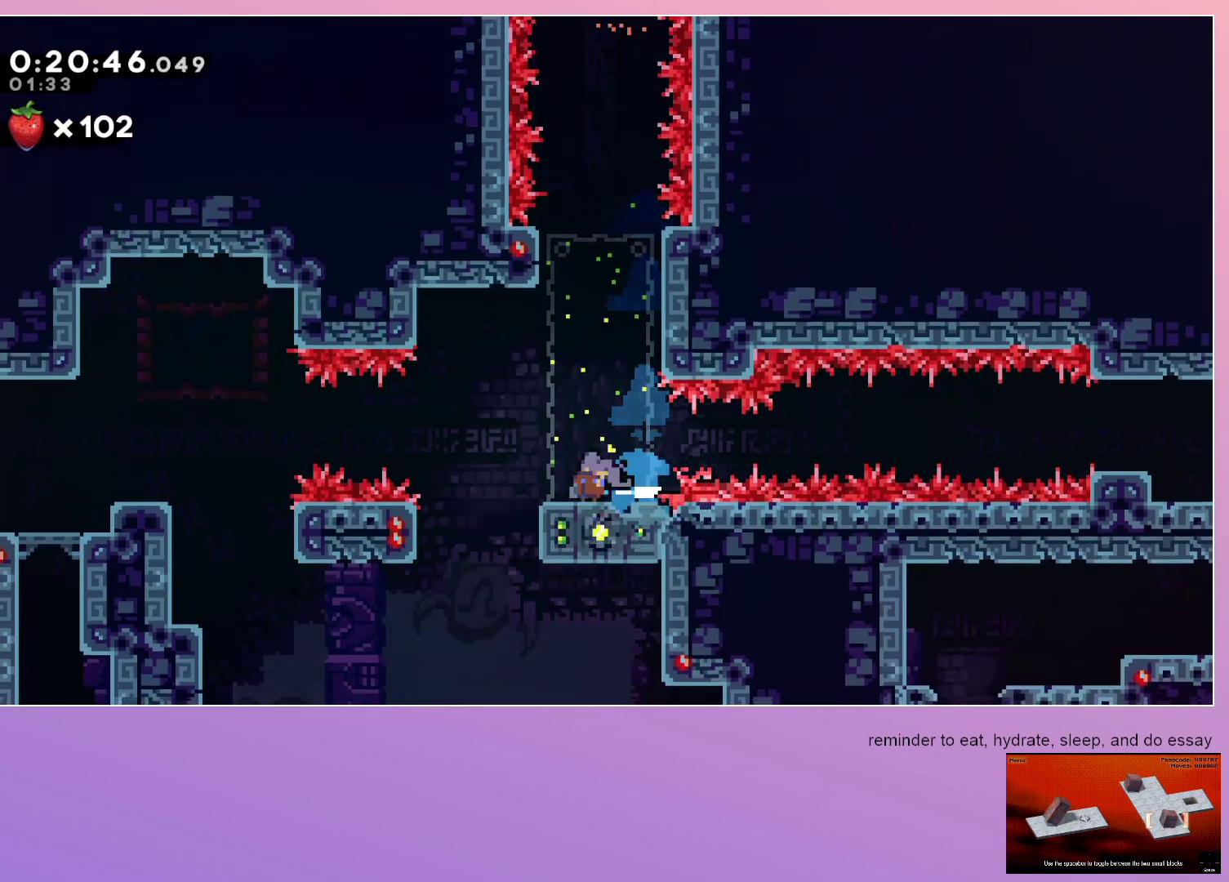
{"keys": ["right"], "events": [[33, "down", "up"], [33, "left", "up"], [33, "right", "down"], [83, "jump", "down"], [417, "dash", "down"], [417, "jump", "up"], [467, "dash", "up"]]}
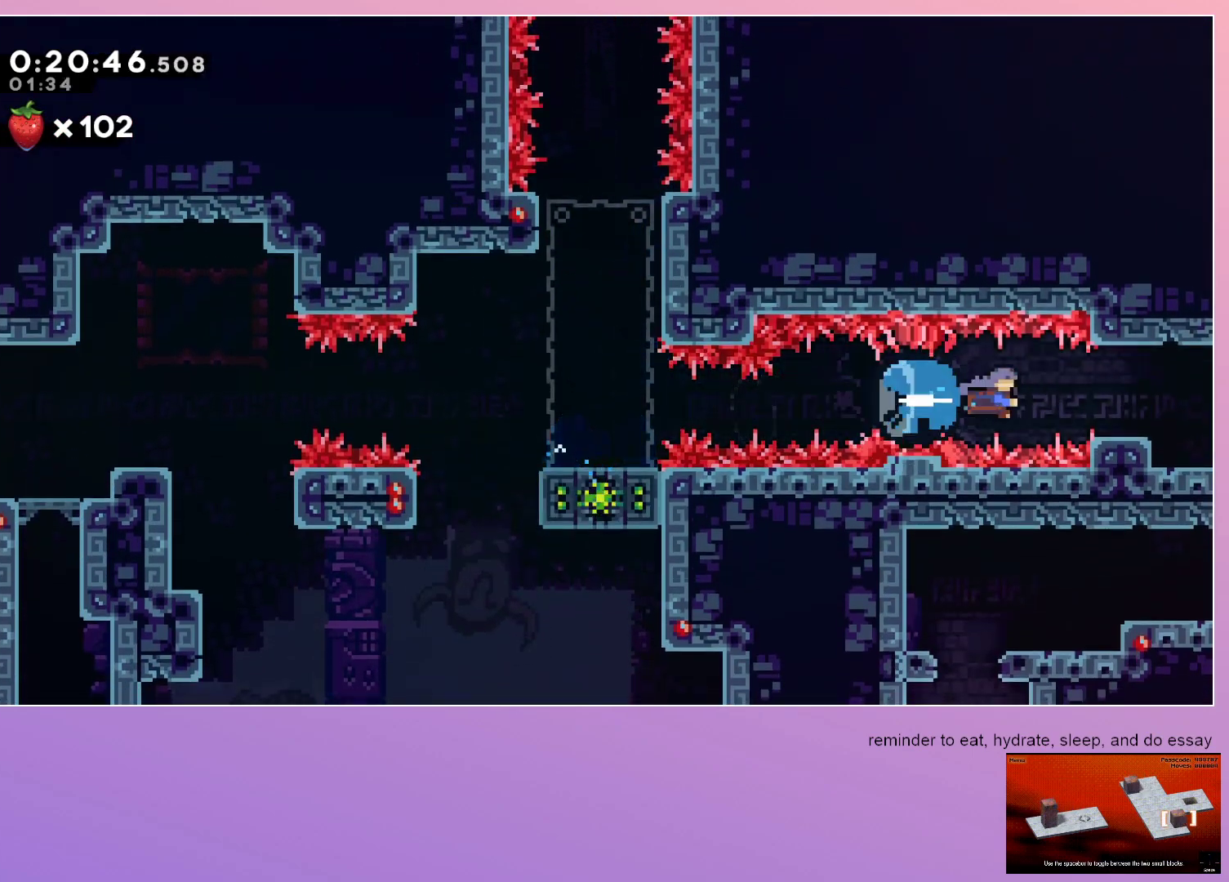
{"keys": ["right"], "events": [[150, "down", "down"], [200, "dash", "down"], [250, "jump", "down"], [333, "dash", "up"], [333, "jump", "up"], [383, "down", "up"]]}
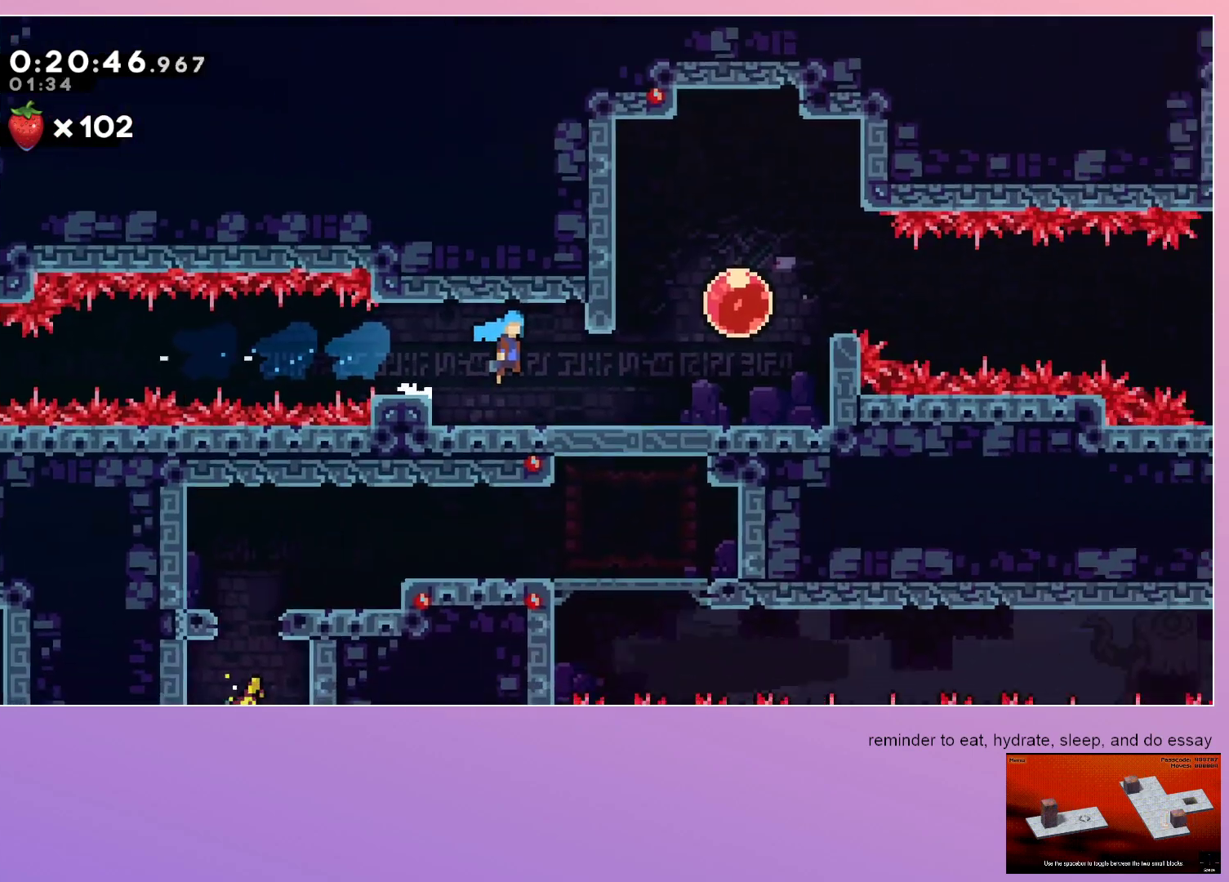
{"keys": ["right"], "events": []}
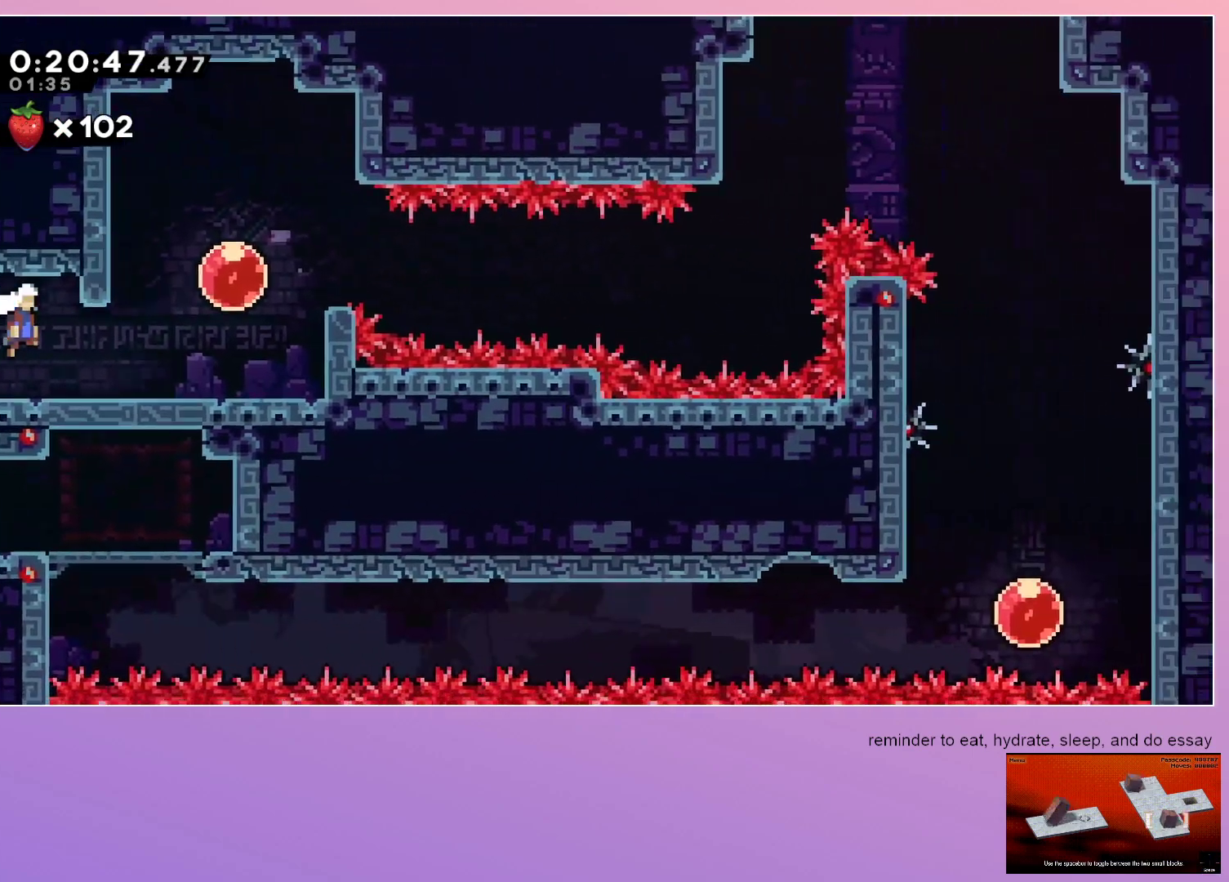
{"keys": ["right"], "events": [[133, "dash", "down"], [133, "up", "down"], [233, "dash", "up"], [283, "dash", "down"], [283, "up", "up"], [367, "dash", "up"]]}
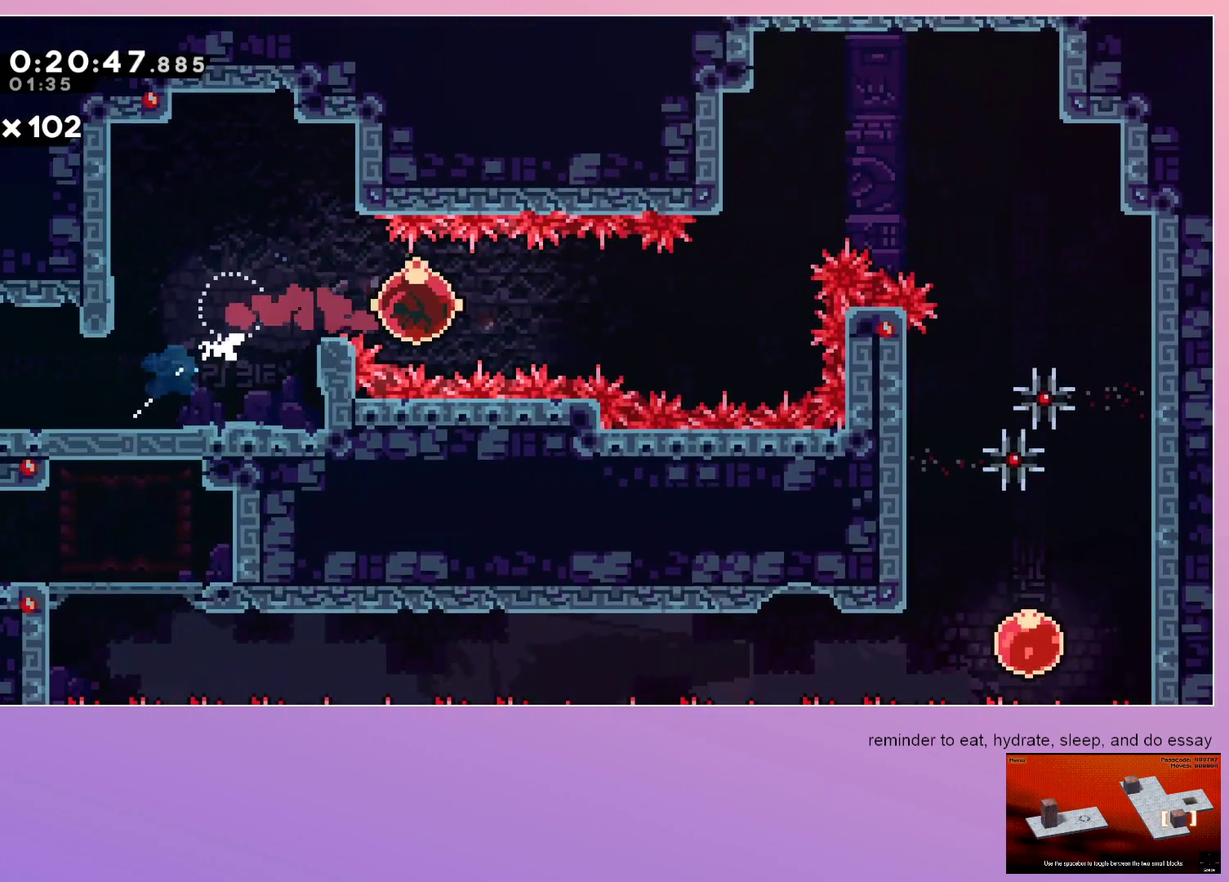
{"keys": ["right"], "events": [[283, "dash", "down"], [283, "up", "down"], [433, "dash", "up"], [433, "up", "up"]]}
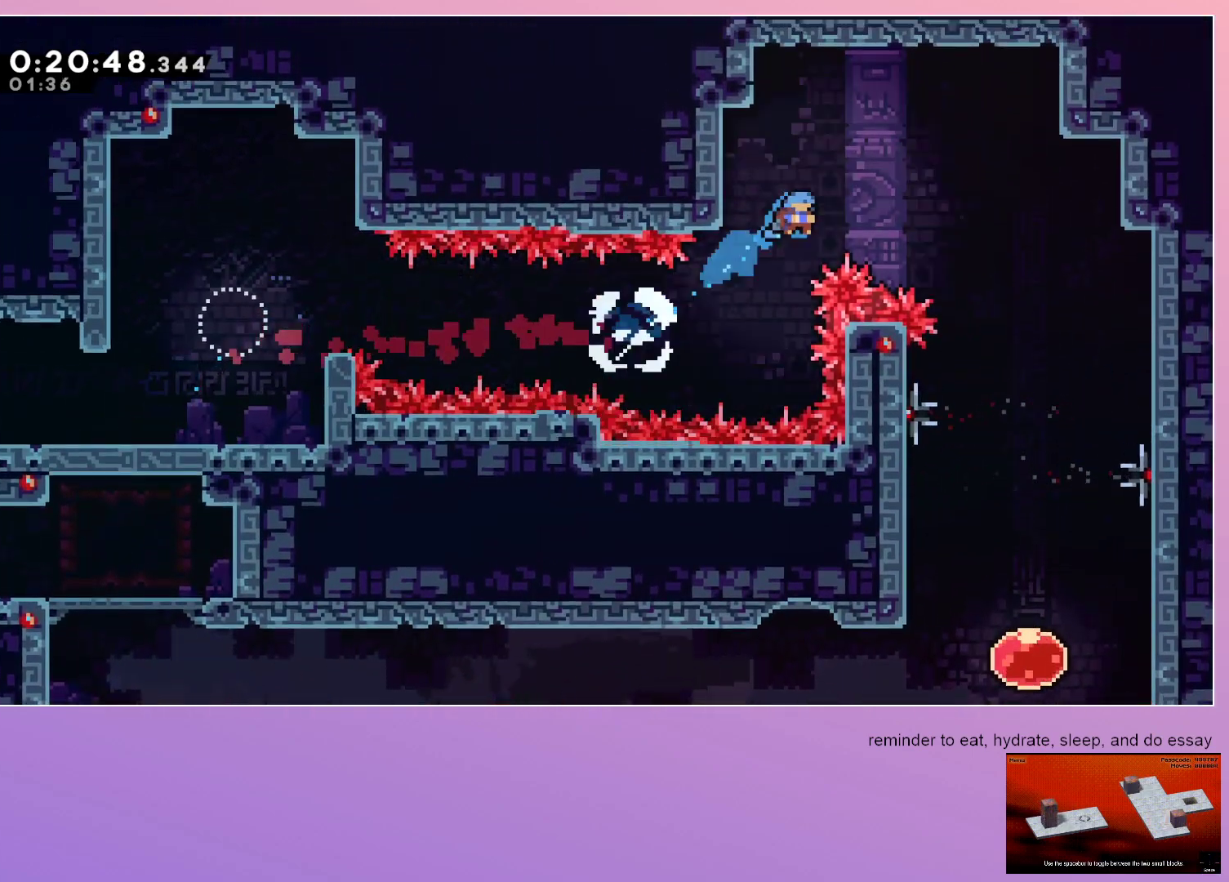
{"keys": ["down", "right"], "events": [[50, "down", "down"], [317, "down", "up"], [500, "down", "down"]]}
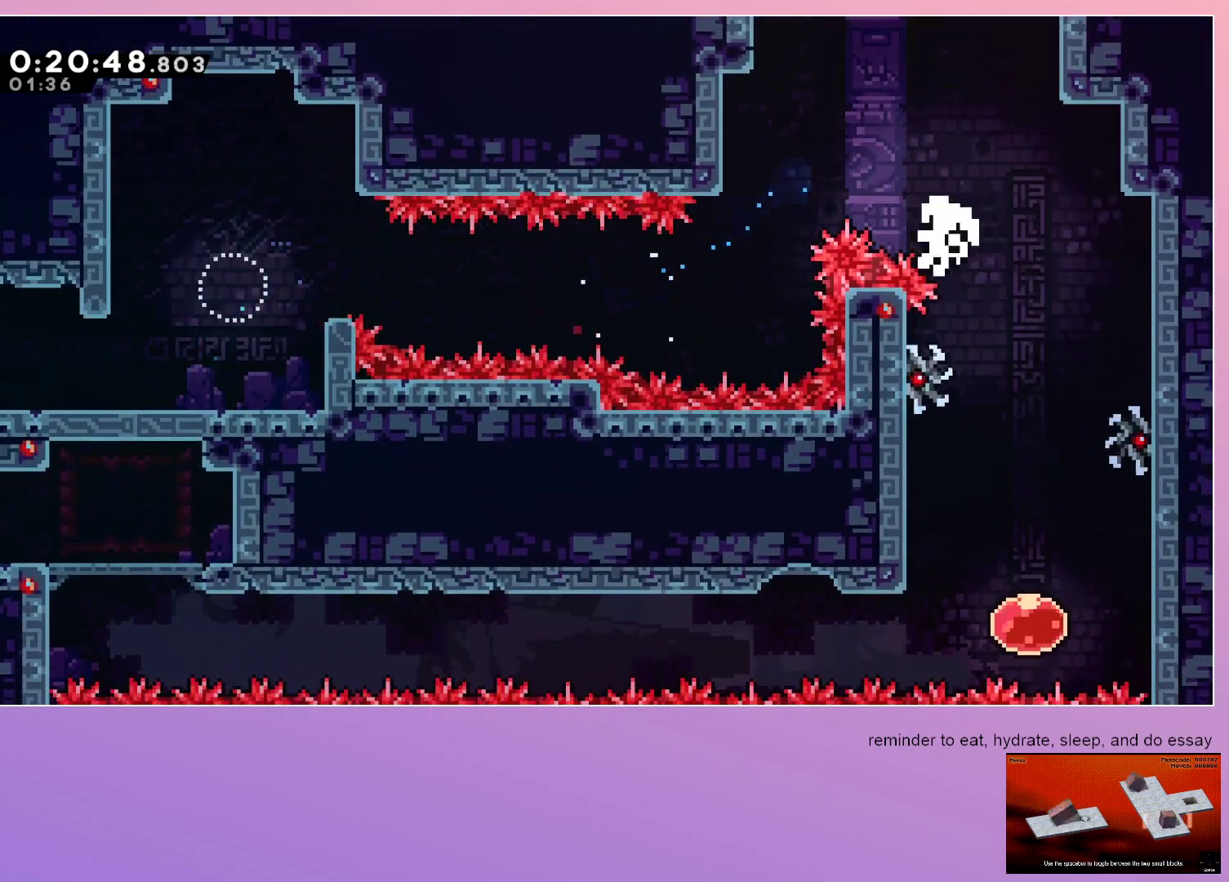
{"keys": [], "events": [[233, "dash", "down"], [233, "right", "up"], [350, "dash", "up"], [350, "down", "up"], [383, "dash", "down"], [483, "dash", "up"]]}
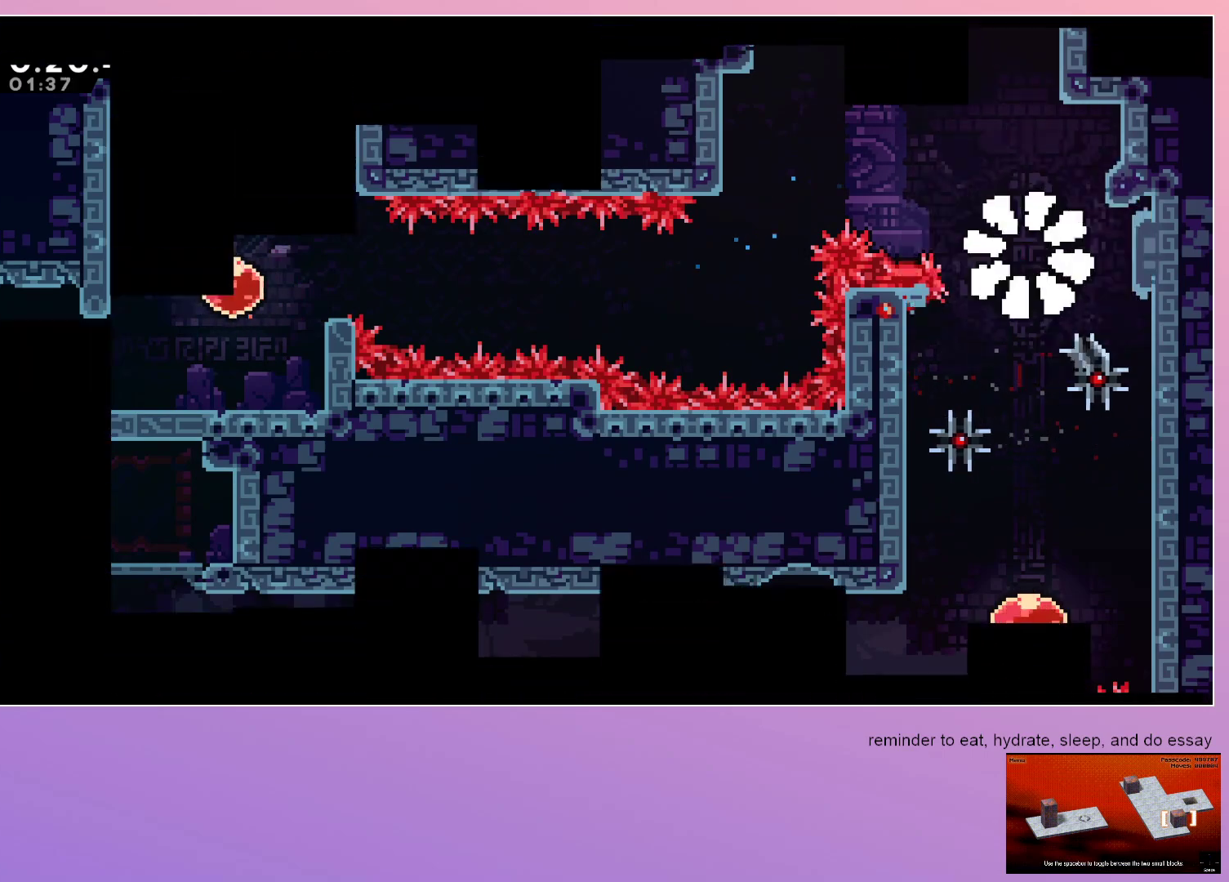
{"keys": ["right", "up"], "events": [[167, "right", "down"], [483, "up", "down"]]}
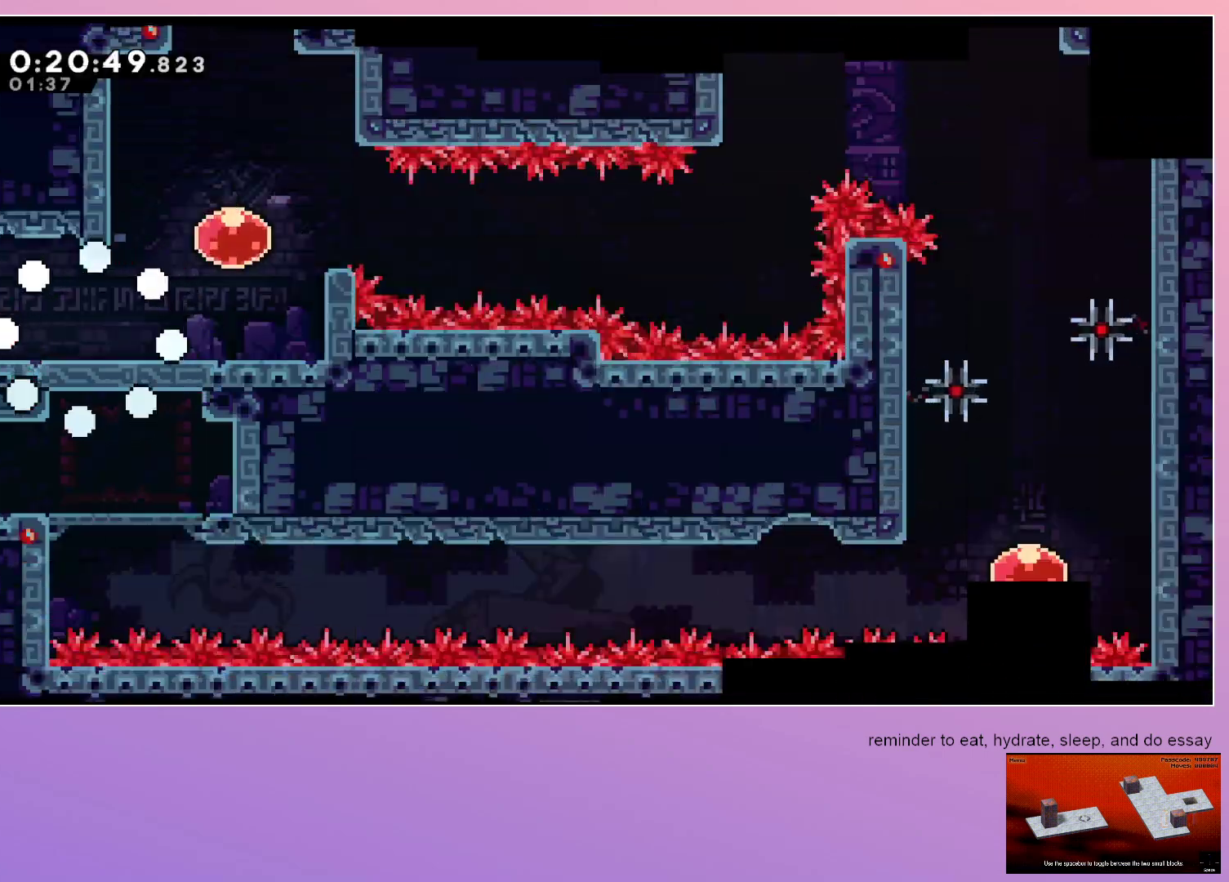
{"keys": ["right"], "events": [[83, "up", "up"]]}
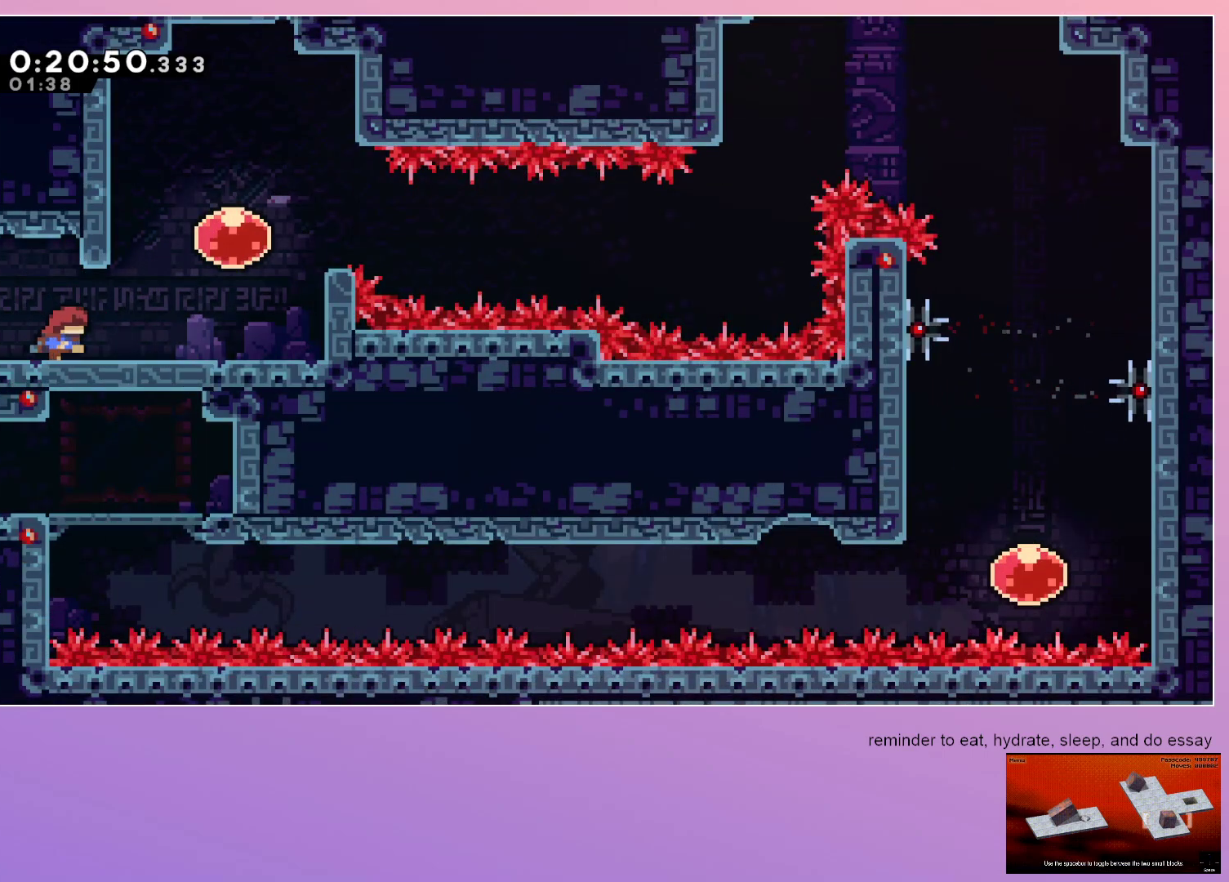
{"keys": ["right"], "events": [[150, "dash", "down"], [150, "up", "down"], [250, "dash", "up"], [283, "dash", "down"], [283, "up", "up"], [433, "dash", "up"]]}
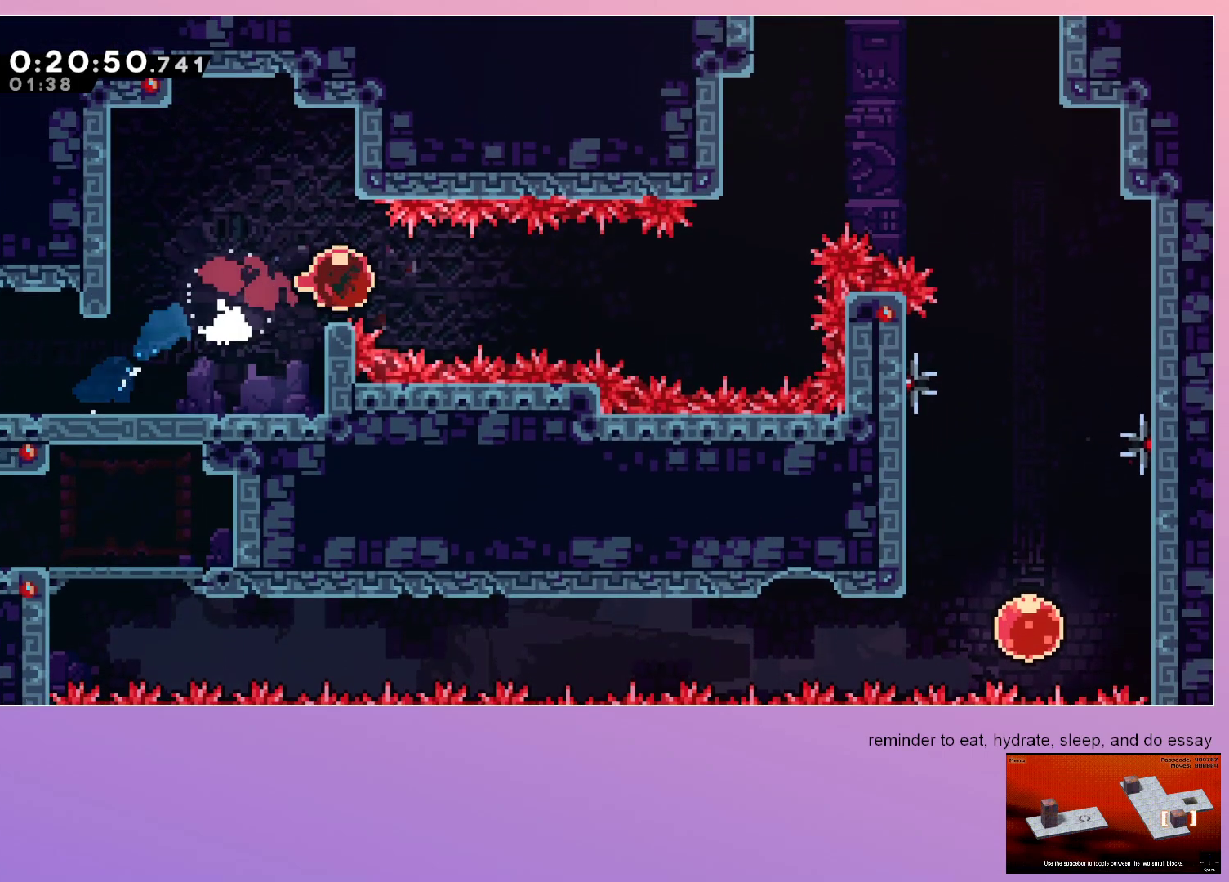
{"keys": ["right"], "events": [[367, "dash", "down"], [367, "up", "down"], [500, "dash", "up"], [500, "up", "up"]]}
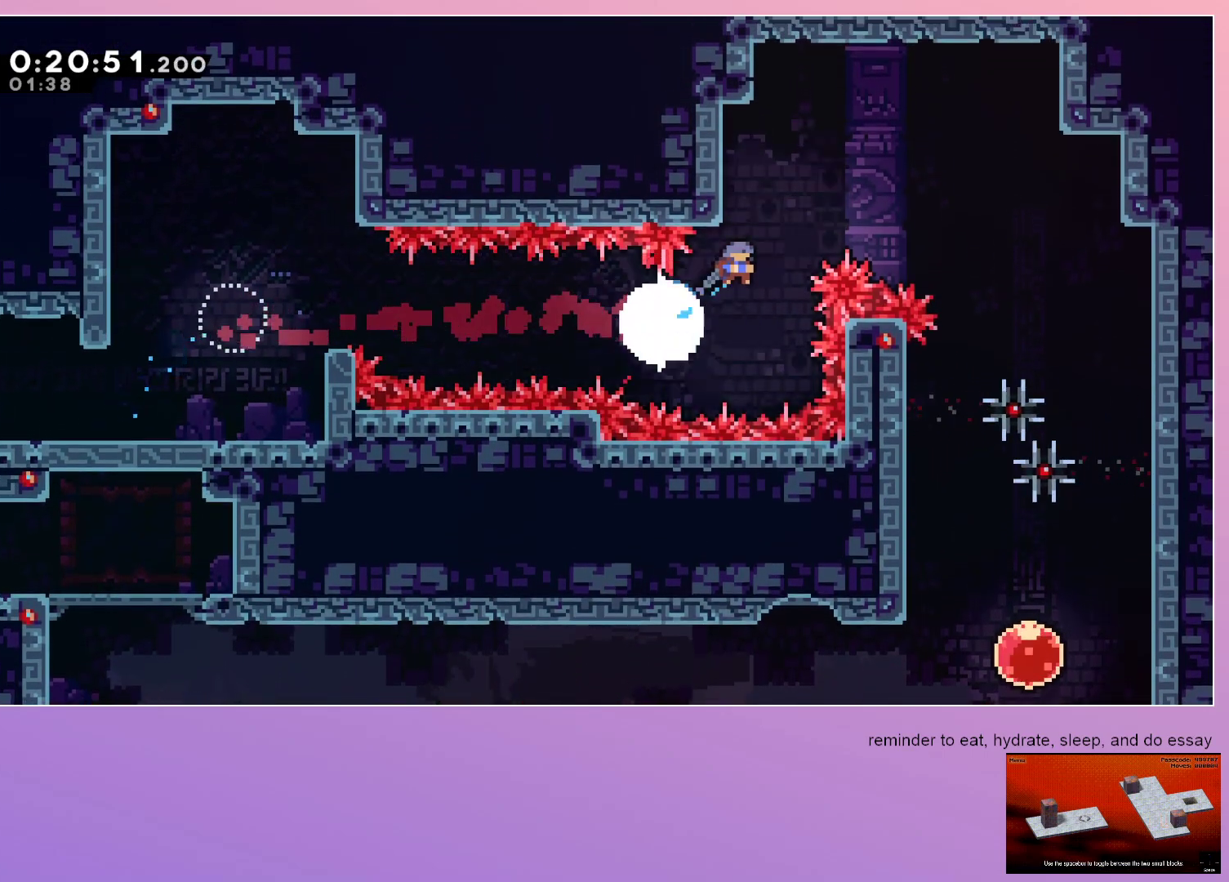
{"keys": ["down", "right"], "events": [[417, "down", "down"]]}
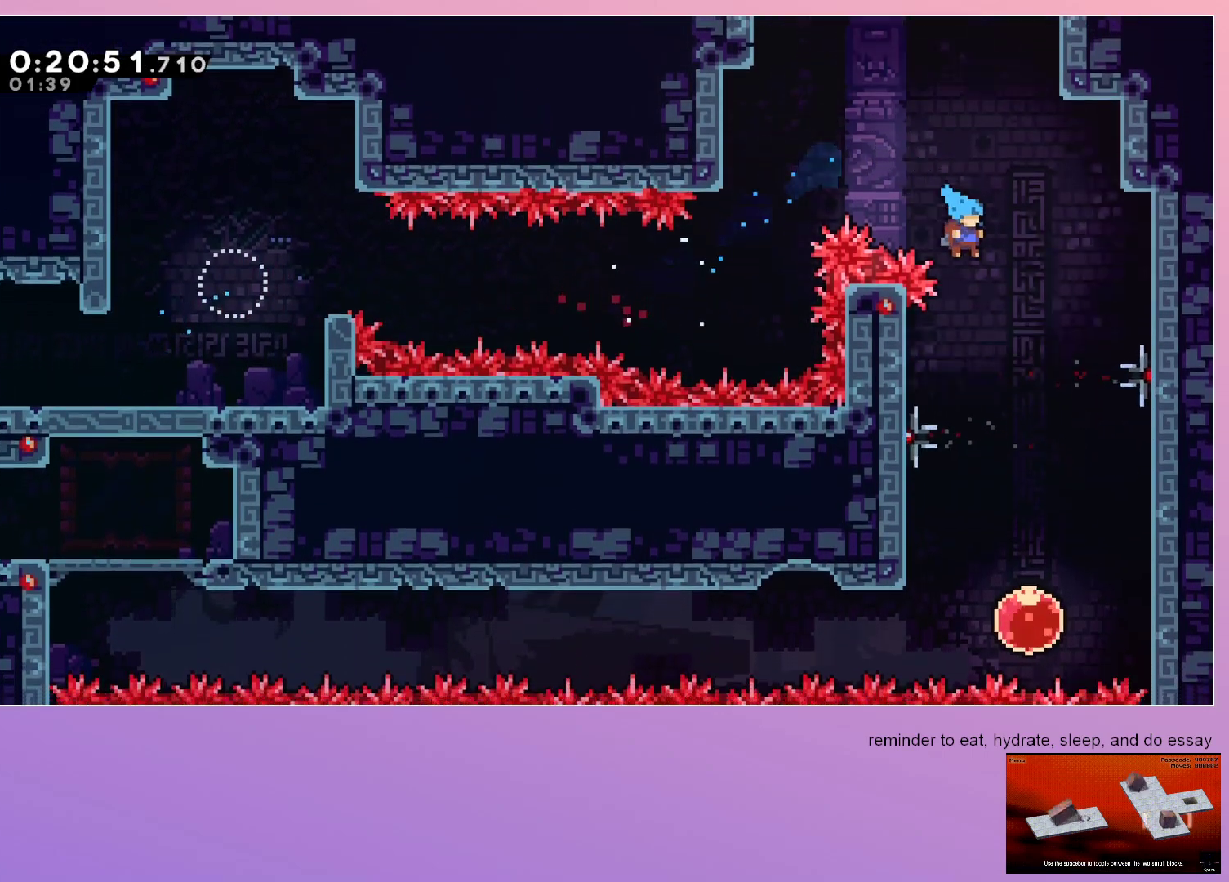
{"keys": ["dash", "left"], "events": [[150, "right", "up"], [433, "down", "up"], [433, "left", "down"], [483, "dash", "down"]]}
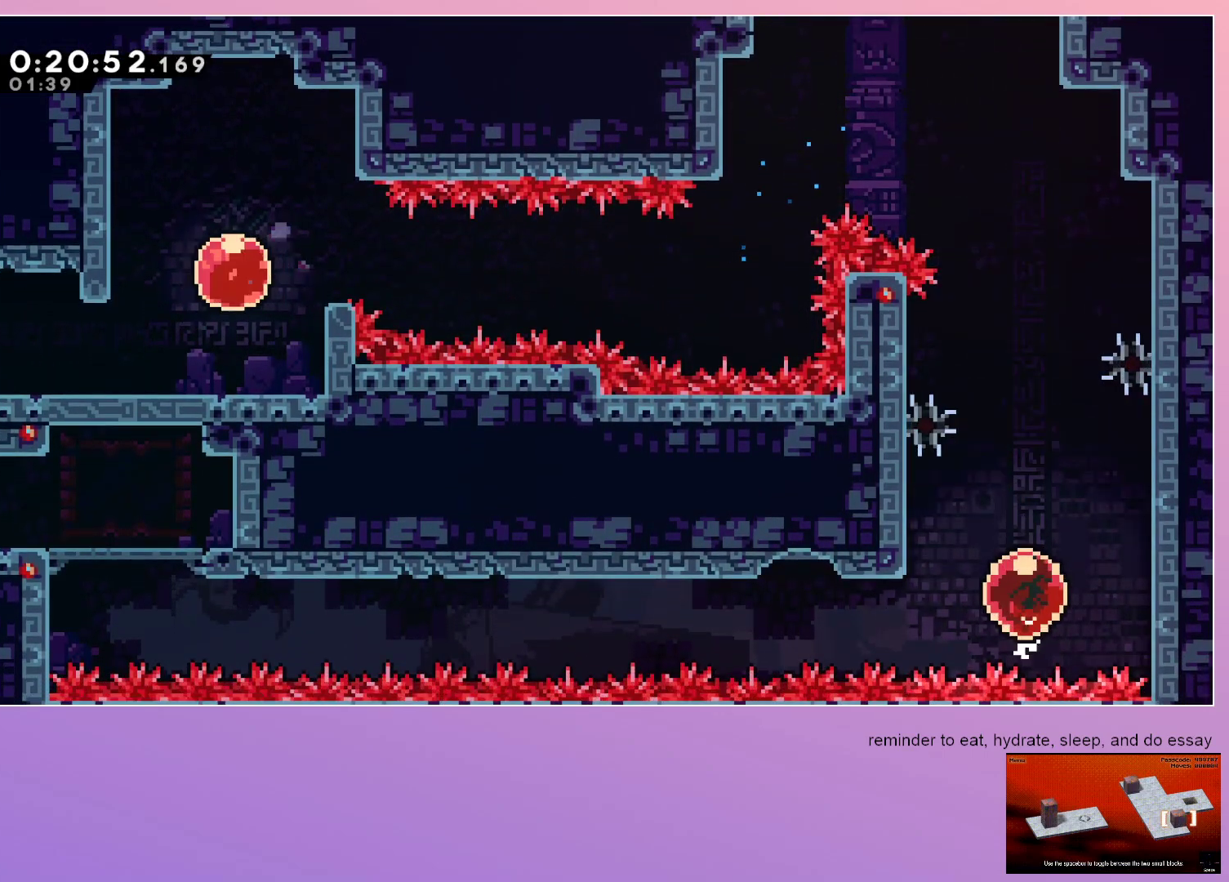
{"keys": ["left"], "events": [[117, "dash", "up"], [217, "dash", "down"], [217, "up", "down"], [450, "dash", "up"], [483, "up", "up"]]}
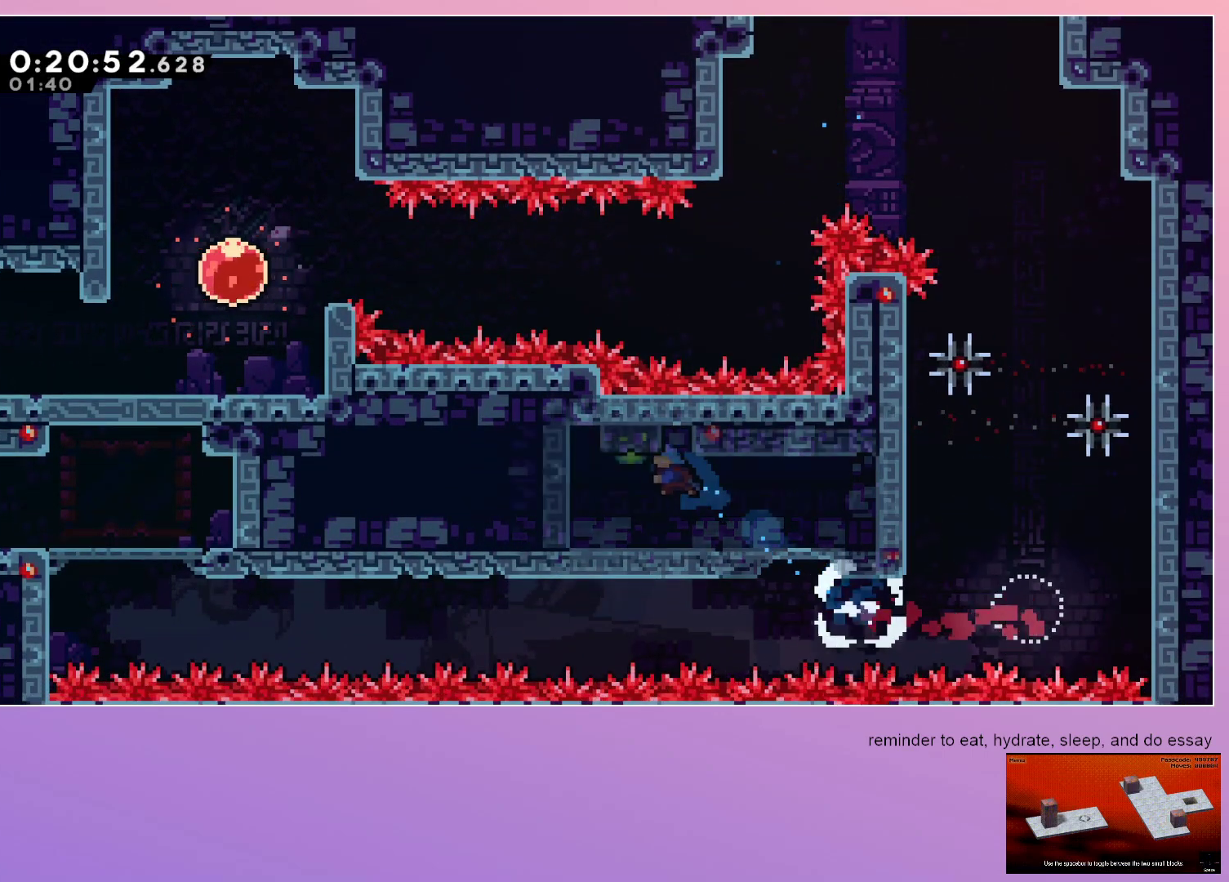
{"keys": ["down"], "events": [[33, "left", "up"], [283, "down", "down"], [283, "right", "down"], [333, "dash", "down"], [367, "jump", "down"], [417, "dash", "up"], [417, "jump", "up"], [467, "right", "up"]]}
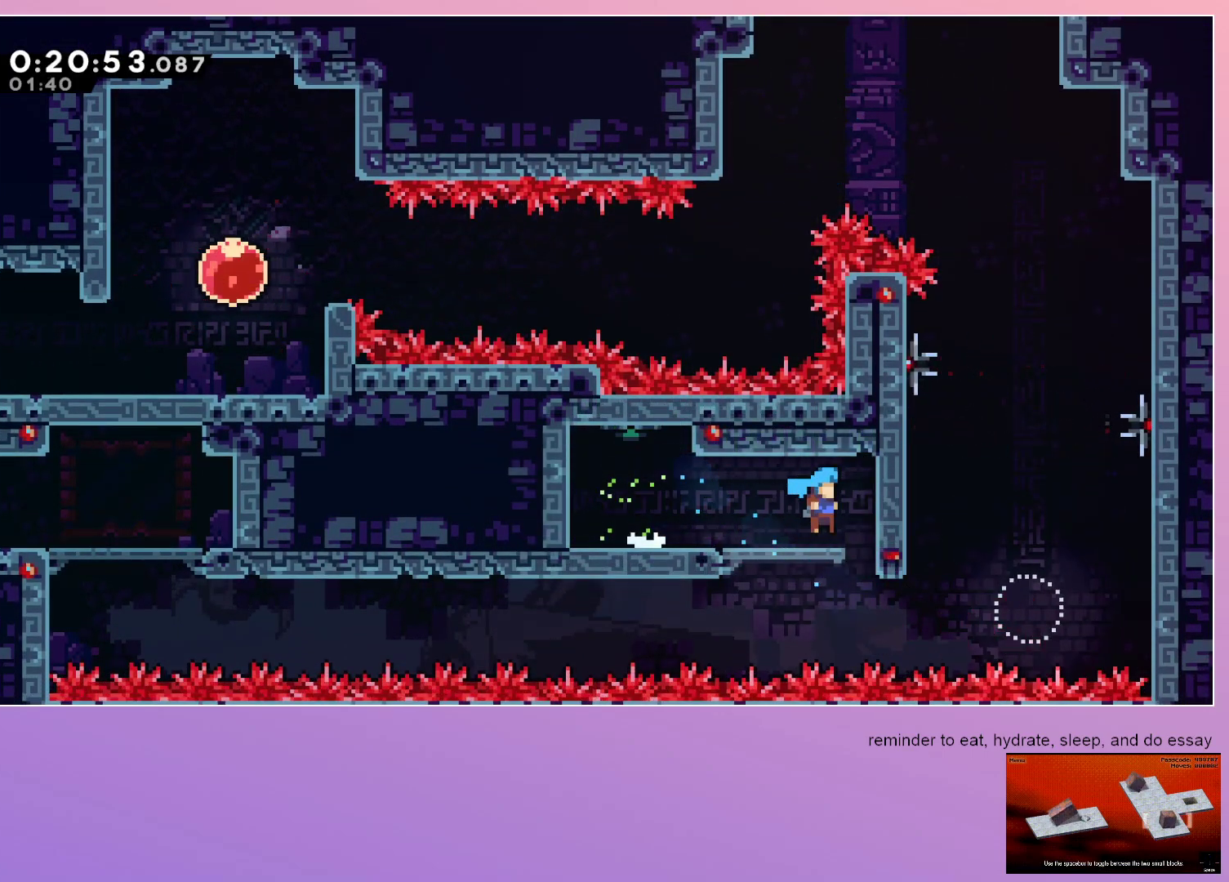
{"keys": [], "events": [[100, "down", "up"], [283, "dash", "down"], [283, "right", "down"], [433, "dash", "up"], [433, "right", "up"]]}
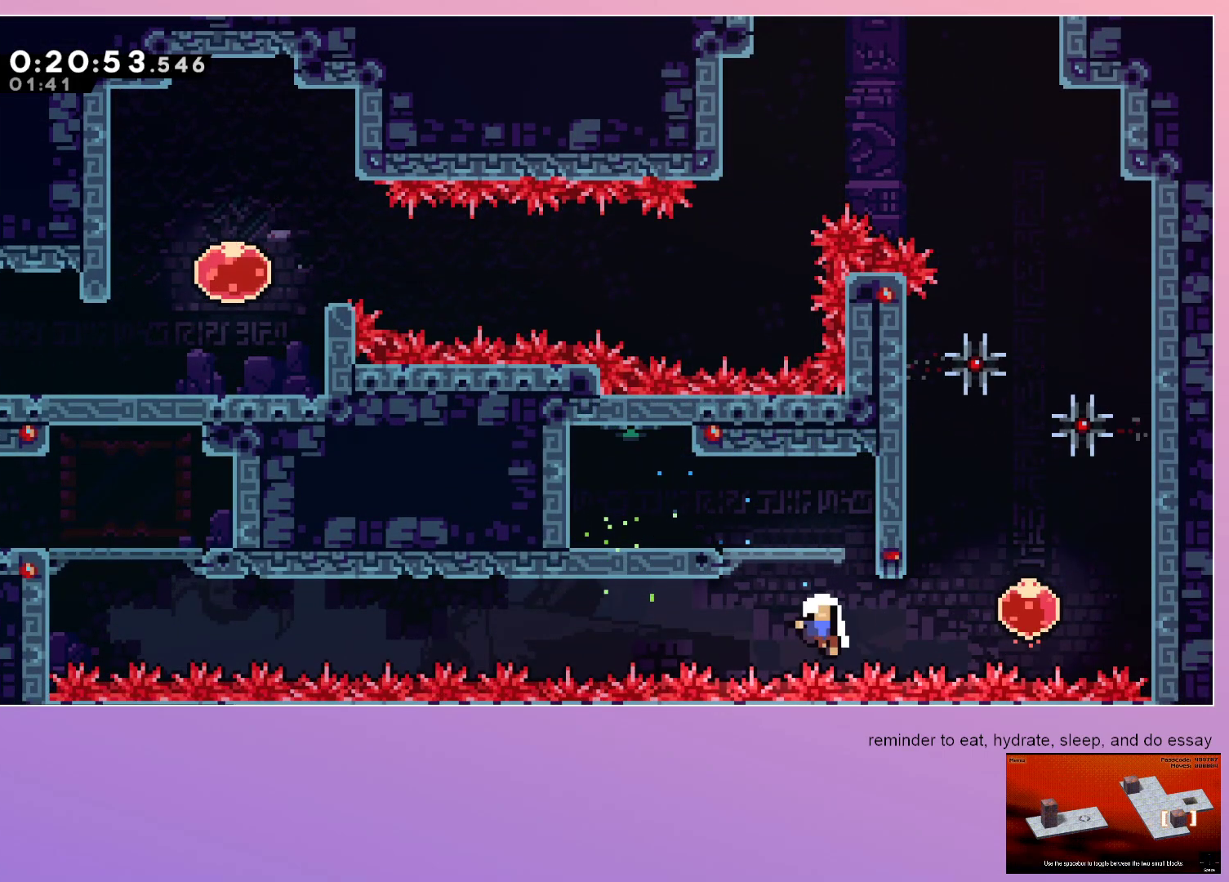
{"keys": [], "events": [[17, "dash", "down"], [117, "dash", "up"], [150, "dash", "down"], [317, "dash", "up"], [400, "dash", "down"], [500, "dash", "up"]]}
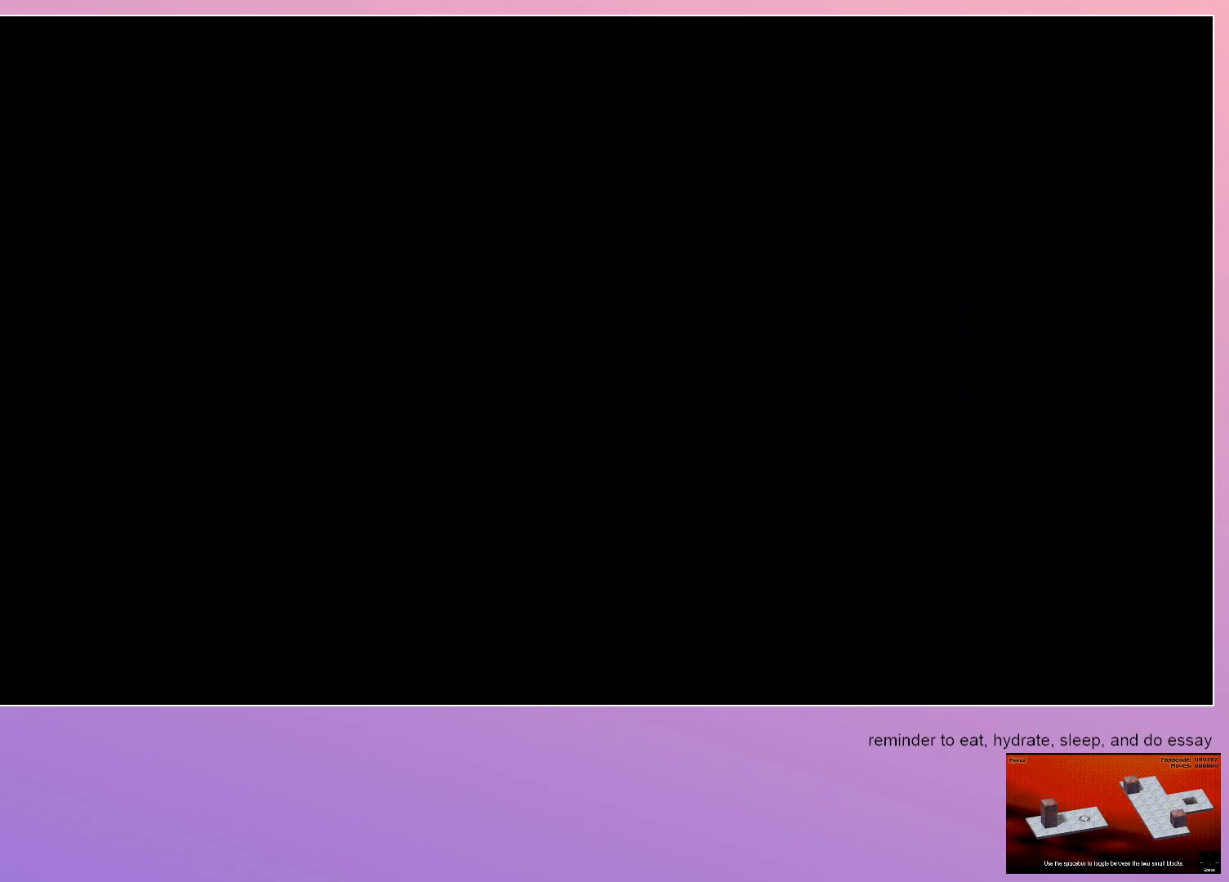
{"keys": ["right"], "events": [[133, "right", "down"]]}
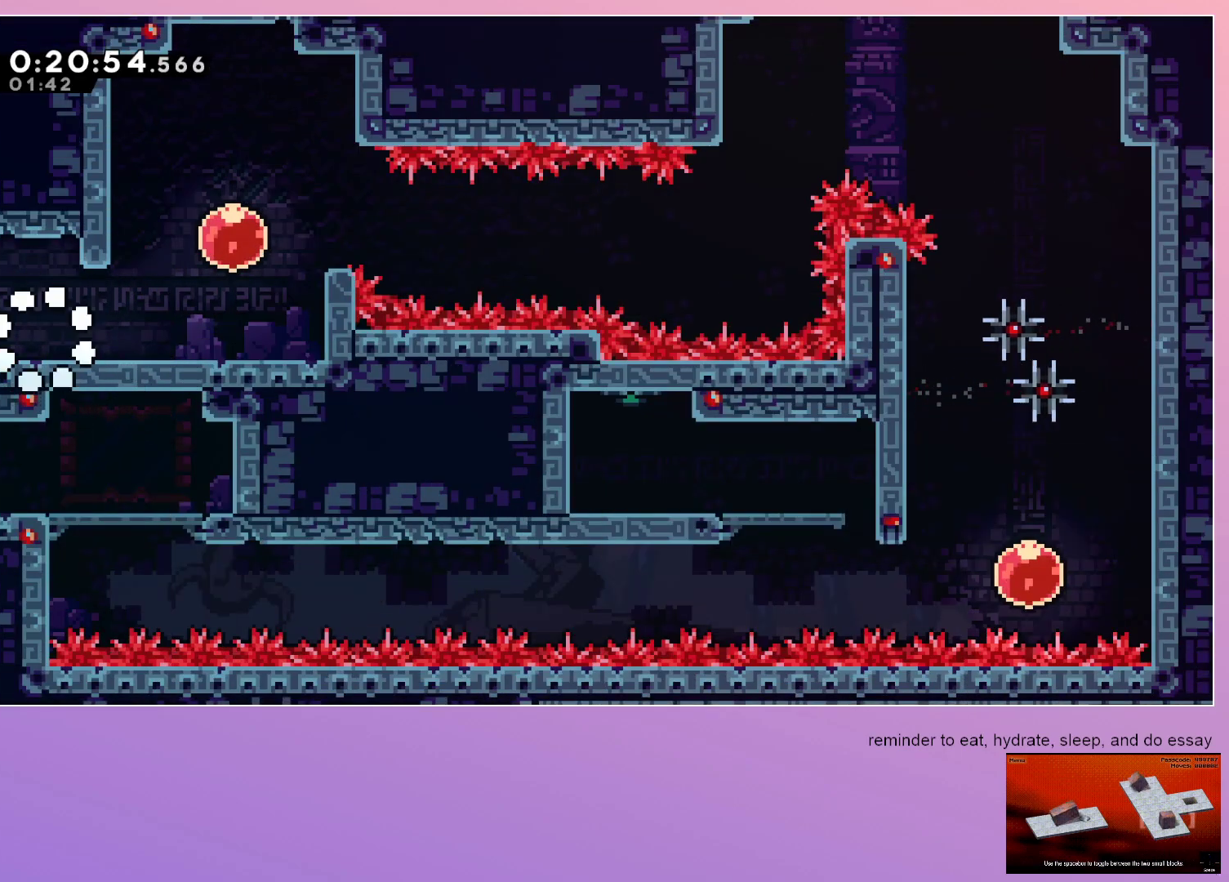
{"keys": ["dash", "right", "up"], "events": [[433, "up", "down"], [467, "dash", "down"]]}
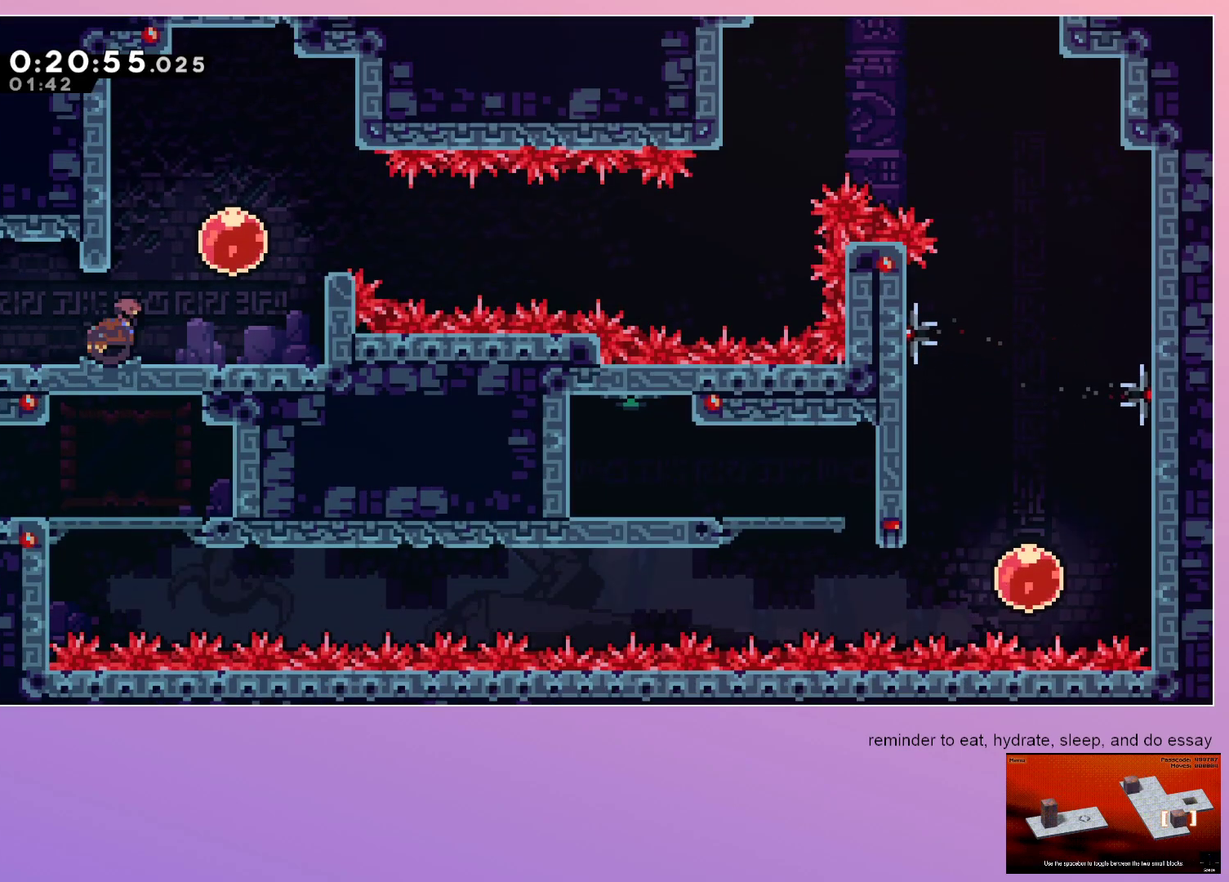
{"keys": ["right", "up"], "events": [[117, "dash", "up"], [117, "up", "up"], [167, "dash", "down"], [250, "dash", "up"], [400, "up", "down"]]}
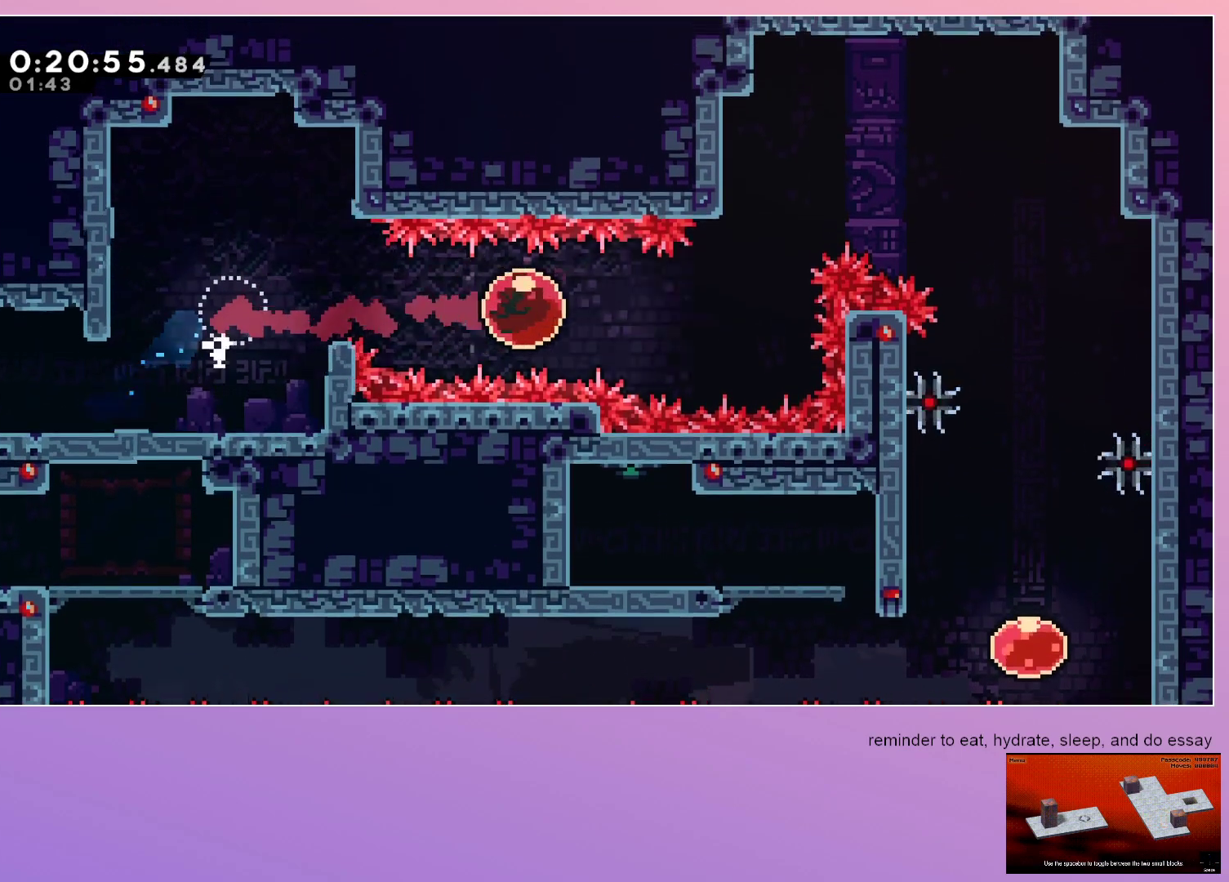
{"keys": ["down", "right"], "events": [[233, "dash", "down"], [333, "up", "up"], [367, "dash", "up"], [467, "down", "down"]]}
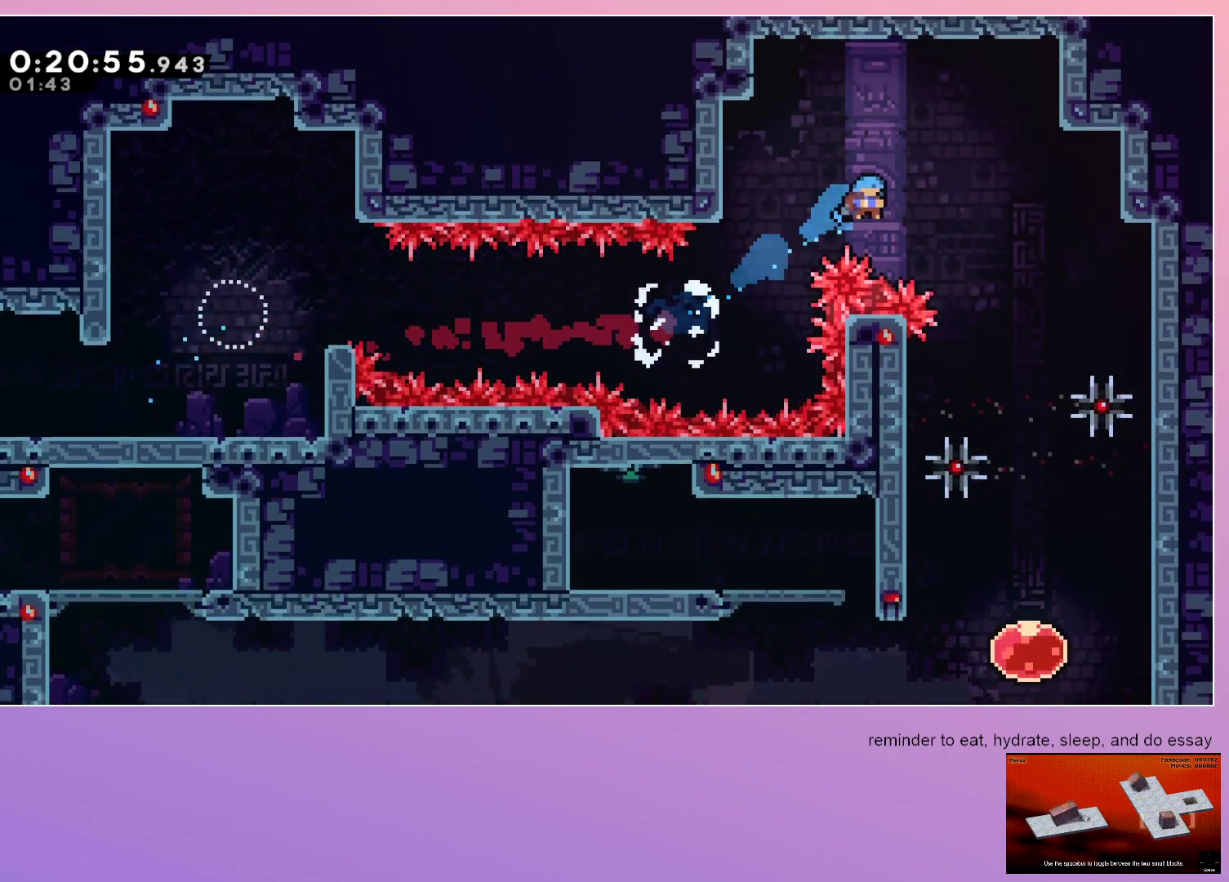
{"keys": ["down"], "events": [[433, "right", "up"]]}